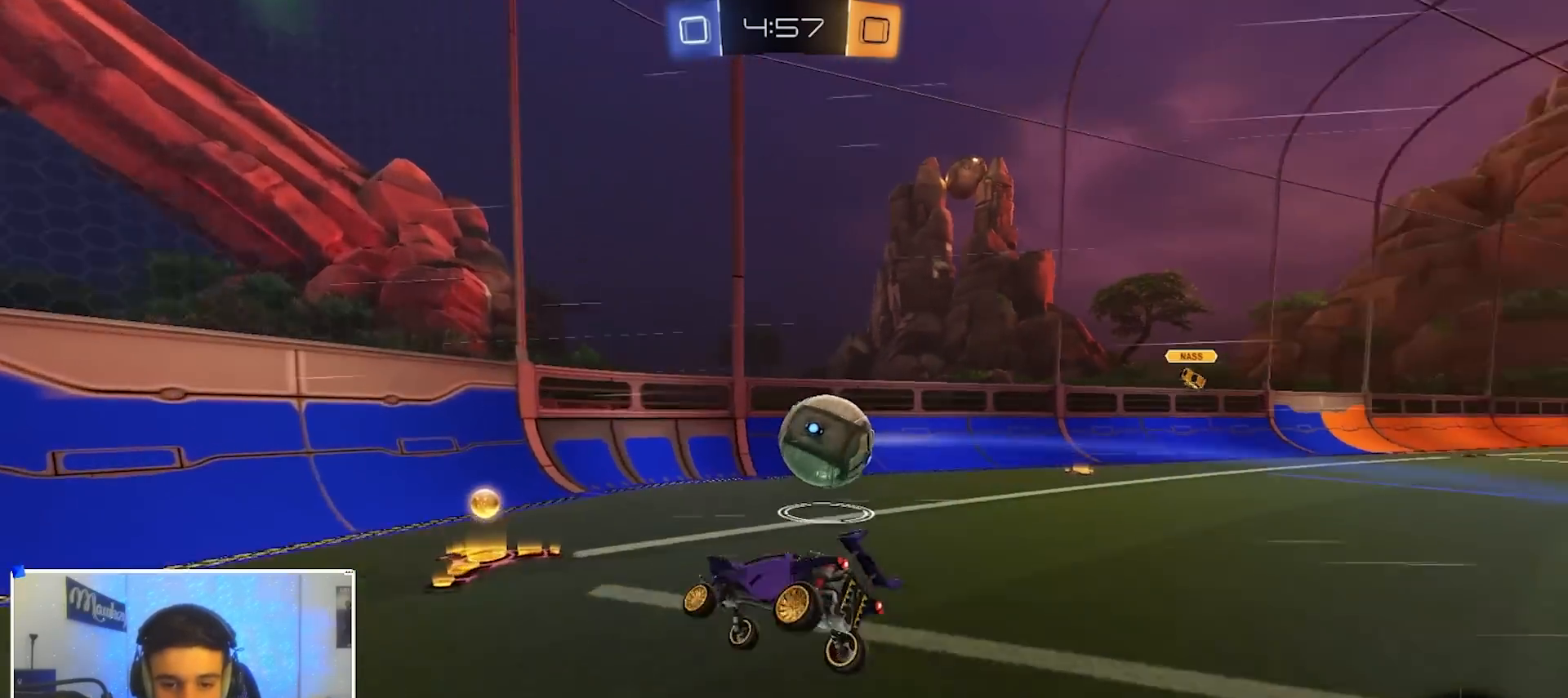
Gameplay with a controller (Xbox layout); each line is a JSON object with the inputs held at the frame after it (dt_ms = milliseconds from this image to that frame). "events" lists button and stick changes between this image and that frame as [ms after this image, input, new state], when the widget could be followed in between.
{"dt_ms": 1000, "buttons": ["X", "R2"], "left_stick": "right", "right_stick": "center"}
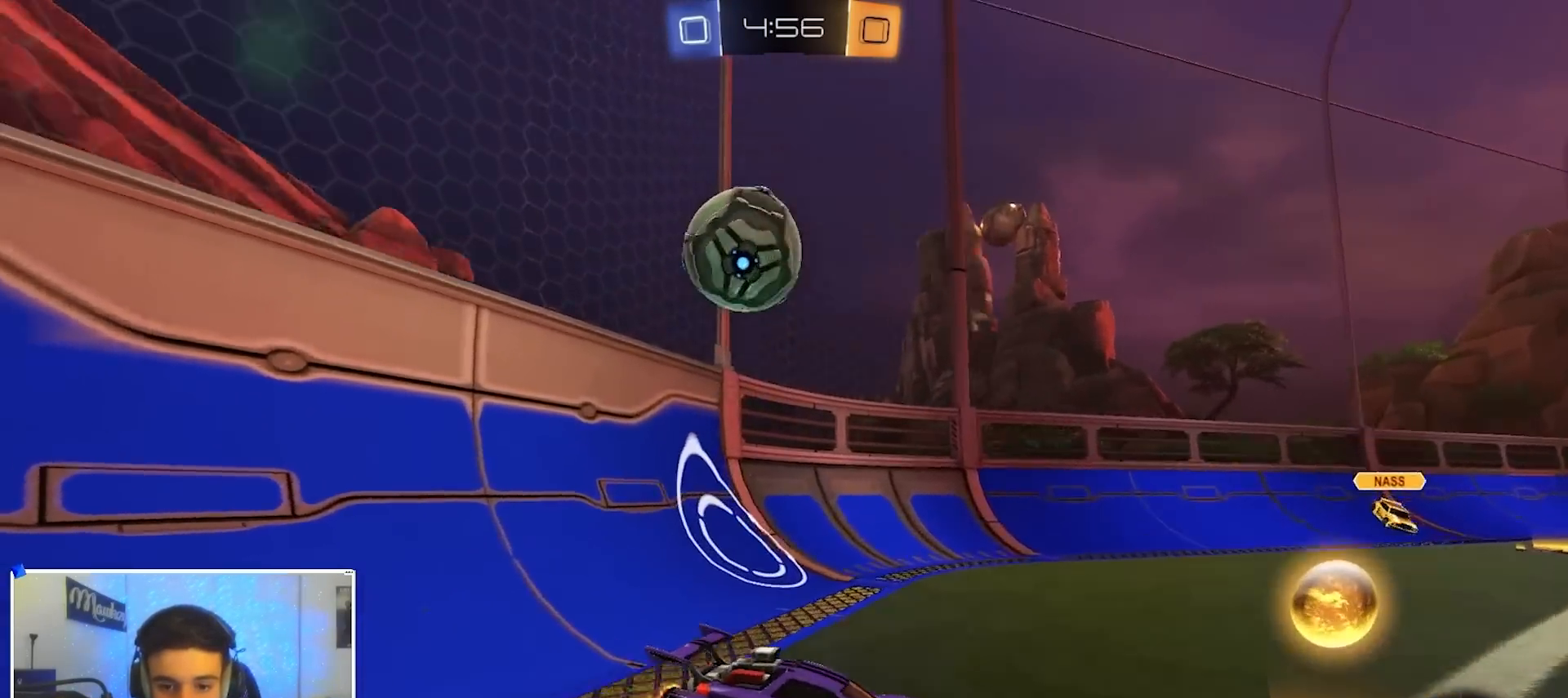
{"dt_ms": 500, "buttons": ["X", "R2"], "left_stick": "right", "right_stick": "center", "events": [[133, "X", "up"], [433, "X", "down"]]}
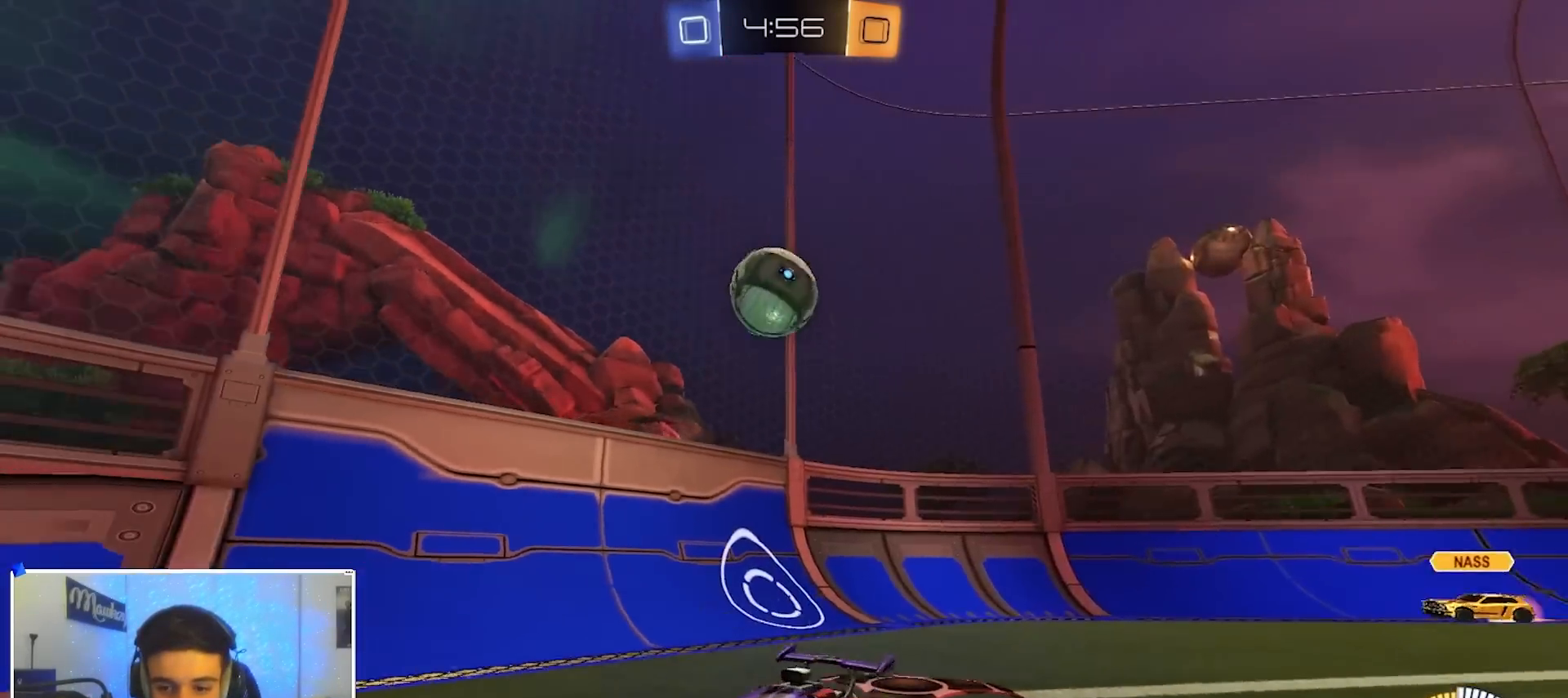
{"dt_ms": 500, "buttons": ["R2"], "left_stick": "left", "right_stick": "center", "events": [[50, "X", "up"], [367, "left_stick", "center"], [450, "left_stick", "left"]]}
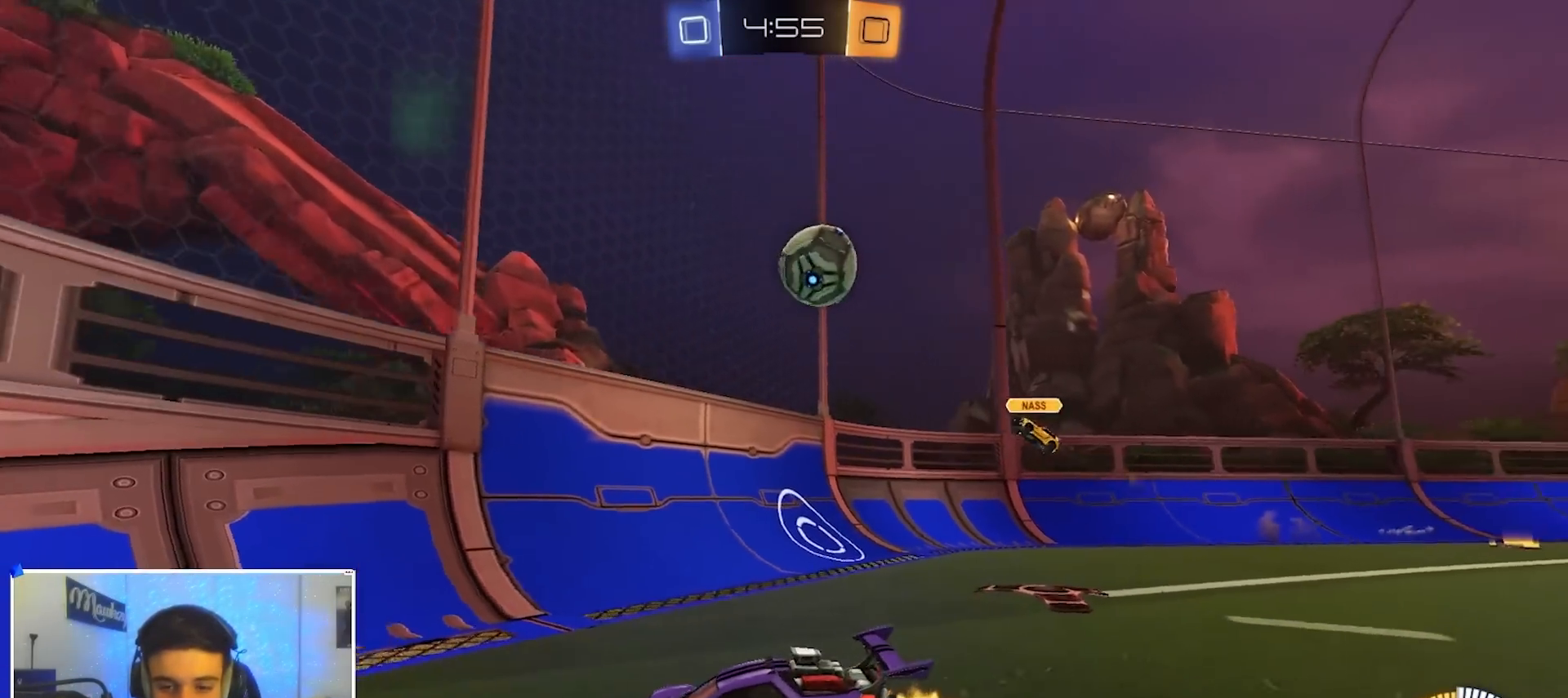
{"dt_ms": 500, "buttons": ["R2"], "left_stick": "left", "right_stick": "center", "events": [[67, "left_stick", "center"], [200, "left_stick", "left"], [333, "X", "down"], [500, "X", "up"]]}
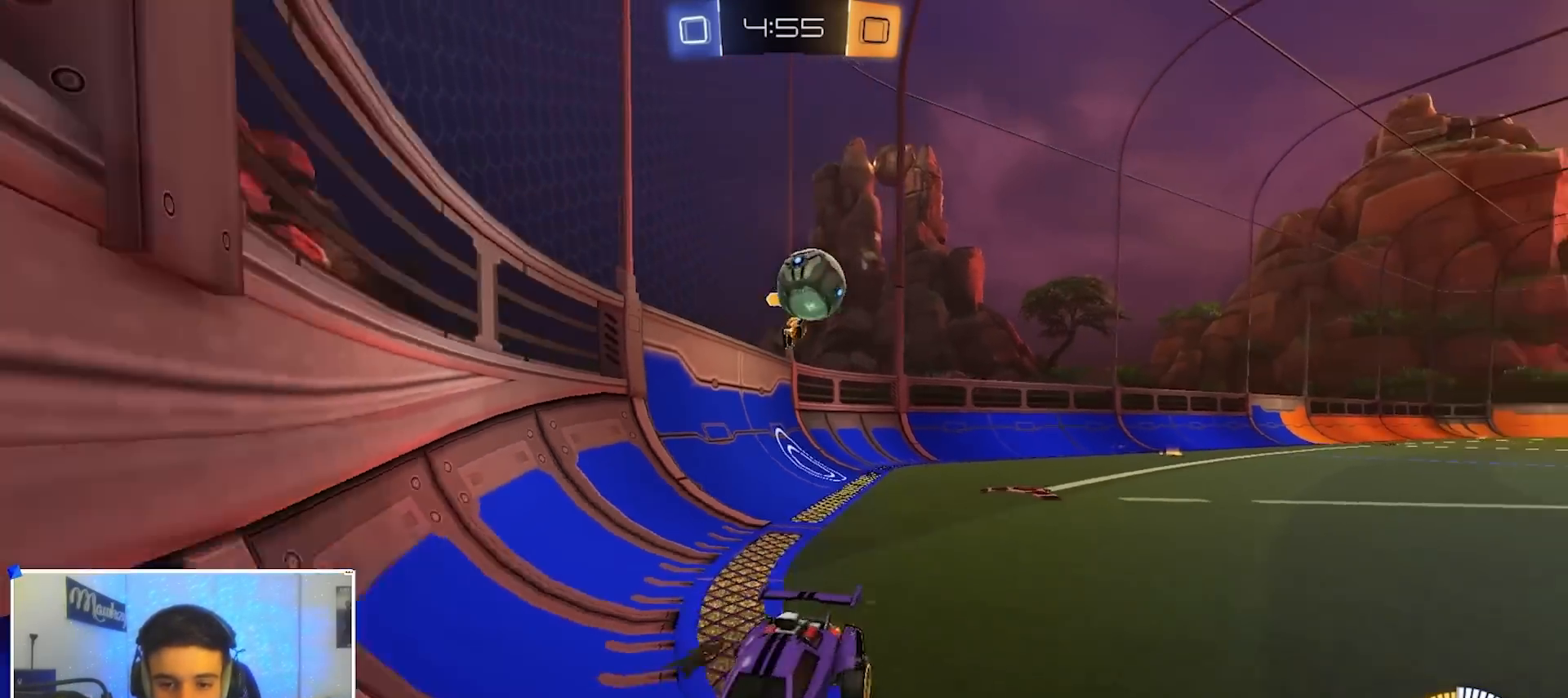
{"dt_ms": 500, "buttons": ["R2"], "left_stick": "left", "right_stick": "center", "events": [[117, "X", "down"], [250, "X", "up"]]}
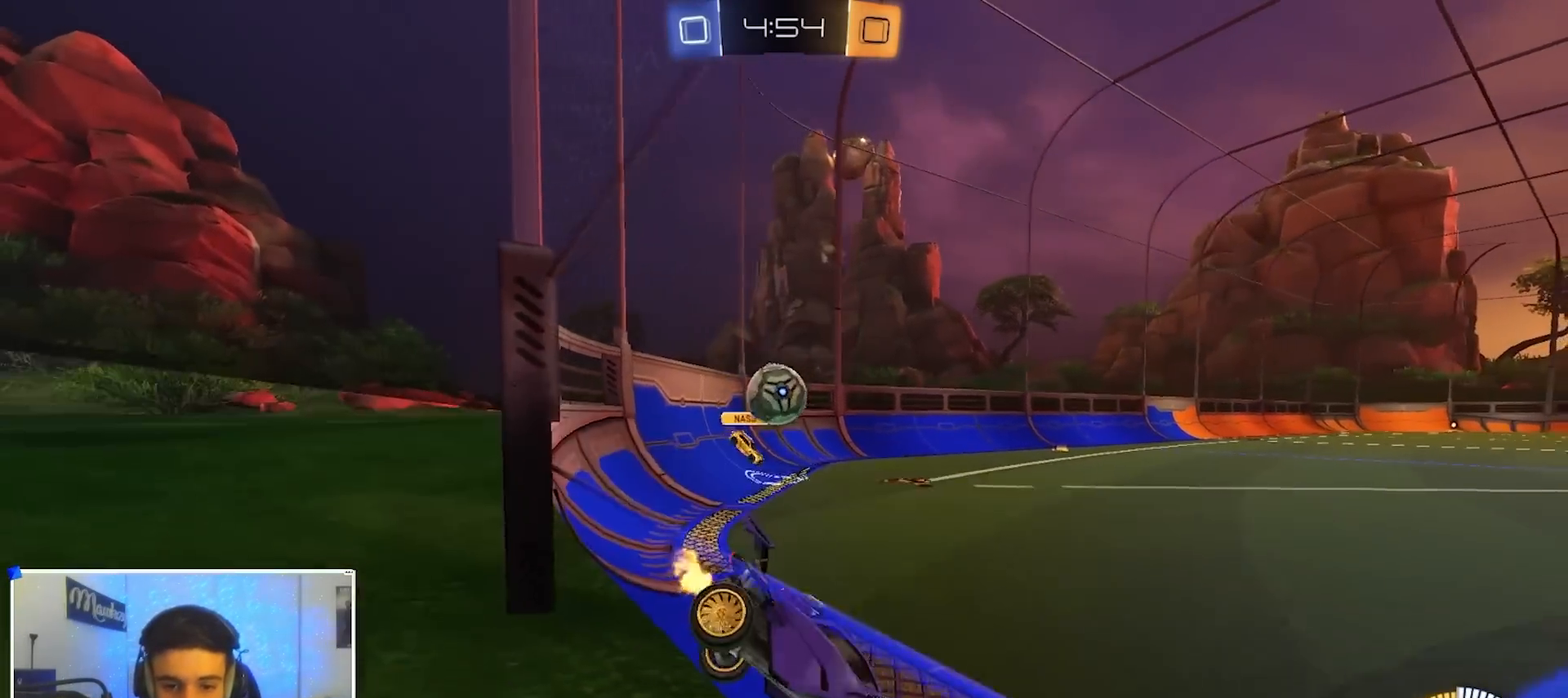
{"dt_ms": 500, "buttons": ["L2"], "left_stick": "down-left", "right_stick": "center", "events": [[17, "L2", "down"], [67, "R2", "up"], [133, "L2", "up"], [200, "R2", "down"], [400, "R2", "up"], [417, "L2", "down"], [450, "left_stick", "down-left"]]}
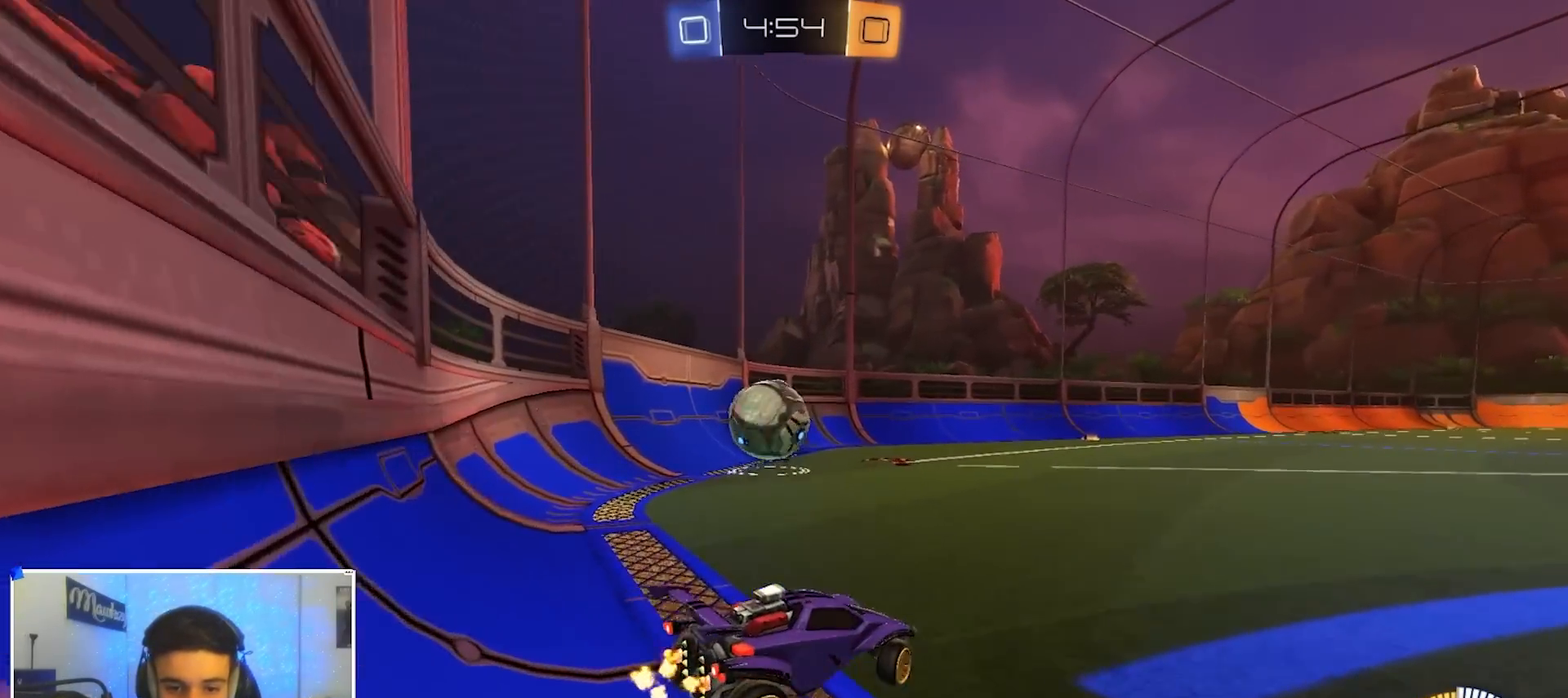
{"dt_ms": 500, "buttons": [], "left_stick": "center", "right_stick": "center", "events": [[200, "left_stick", "down-right"], [350, "L2", "up"], [383, "R2", "down"], [400, "left_stick", "center"], [483, "R2", "up"]]}
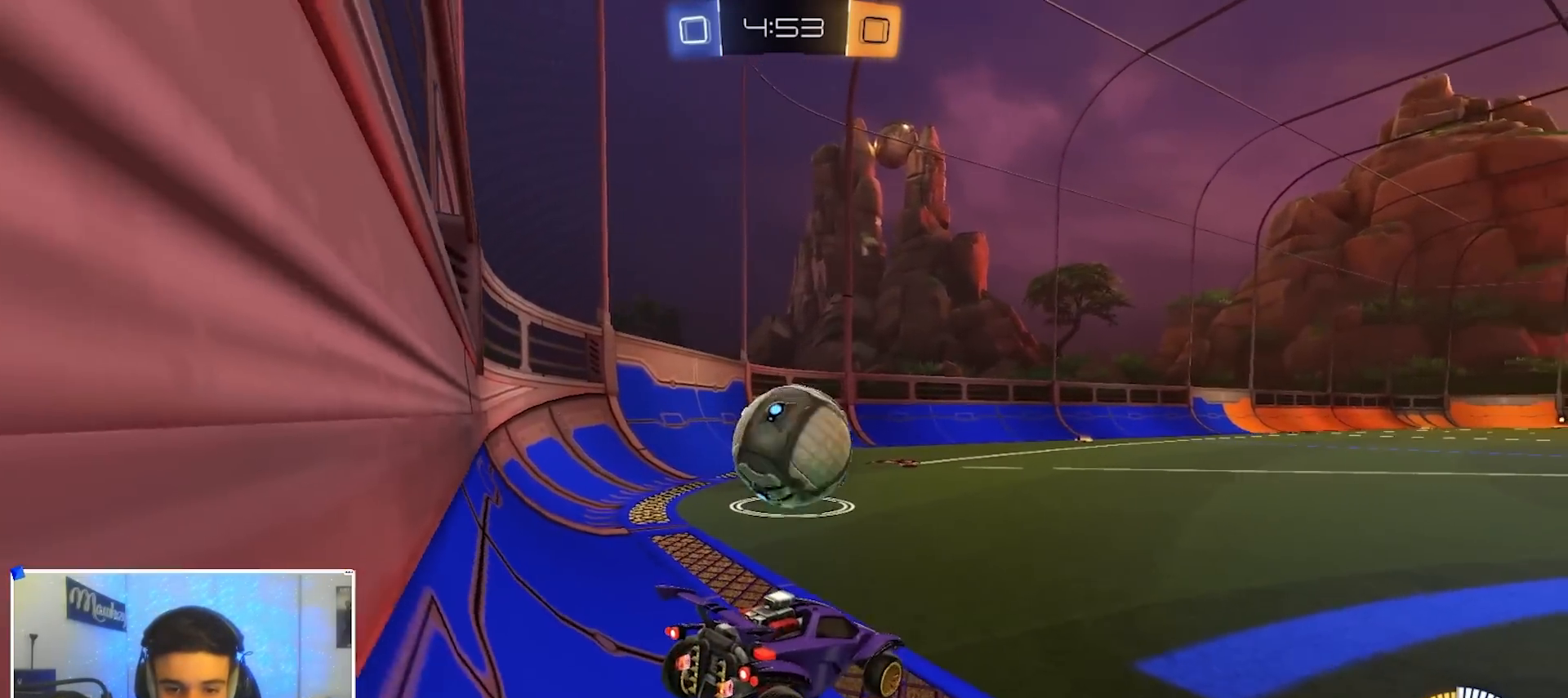
{"dt_ms": 500, "buttons": ["R1"], "left_stick": "down", "right_stick": "center", "events": [[33, "left_stick", "left"], [100, "A", "down"], [217, "A", "up"], [217, "B", "down"], [217, "left_stick", "up-left"], [300, "A", "down"], [350, "L3", "down"], [367, "R1", "down"], [400, "A", "up"], [400, "left_stick", "down-left"], [417, "L3", "up"], [467, "B", "up"], [500, "left_stick", "down"]]}
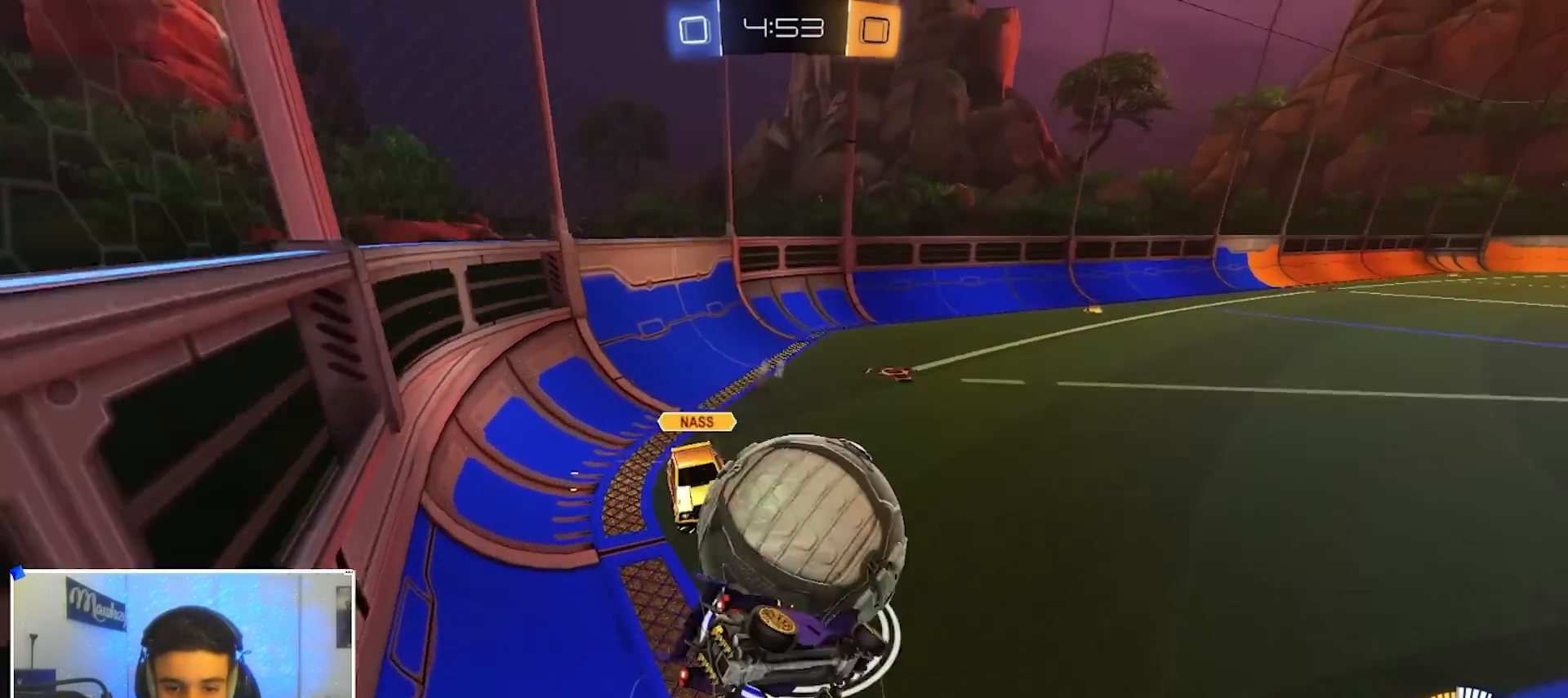
{"dt_ms": 500, "buttons": ["B", "R1"], "left_stick": "down", "right_stick": "center", "events": [[67, "B", "down"], [317, "left_stick", "center"], [450, "left_stick", "down"]]}
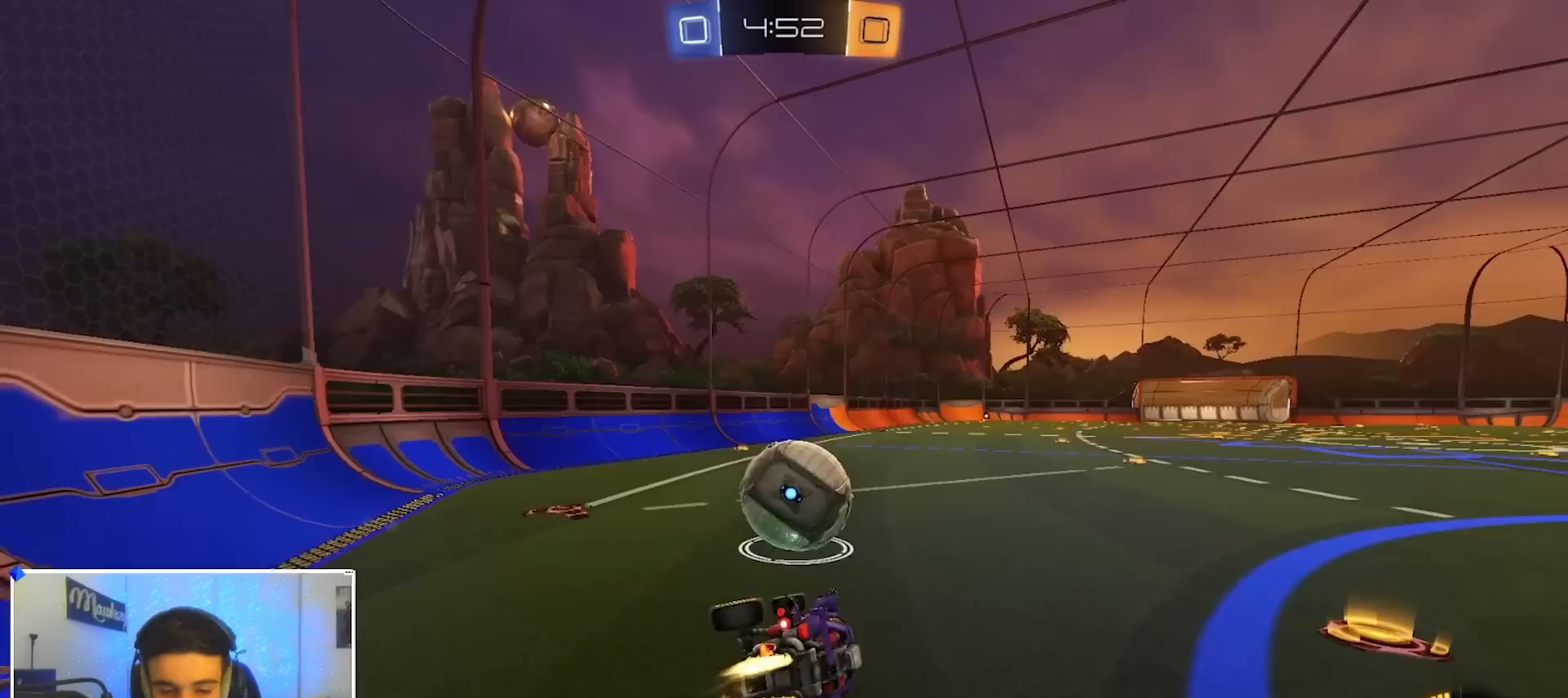
{"dt_ms": 500, "buttons": ["B", "R2"], "left_stick": "up-left", "right_stick": "center", "events": [[83, "R1", "up"], [200, "left_stick", "center"], [267, "R2", "down"], [450, "left_stick", "up-left"]]}
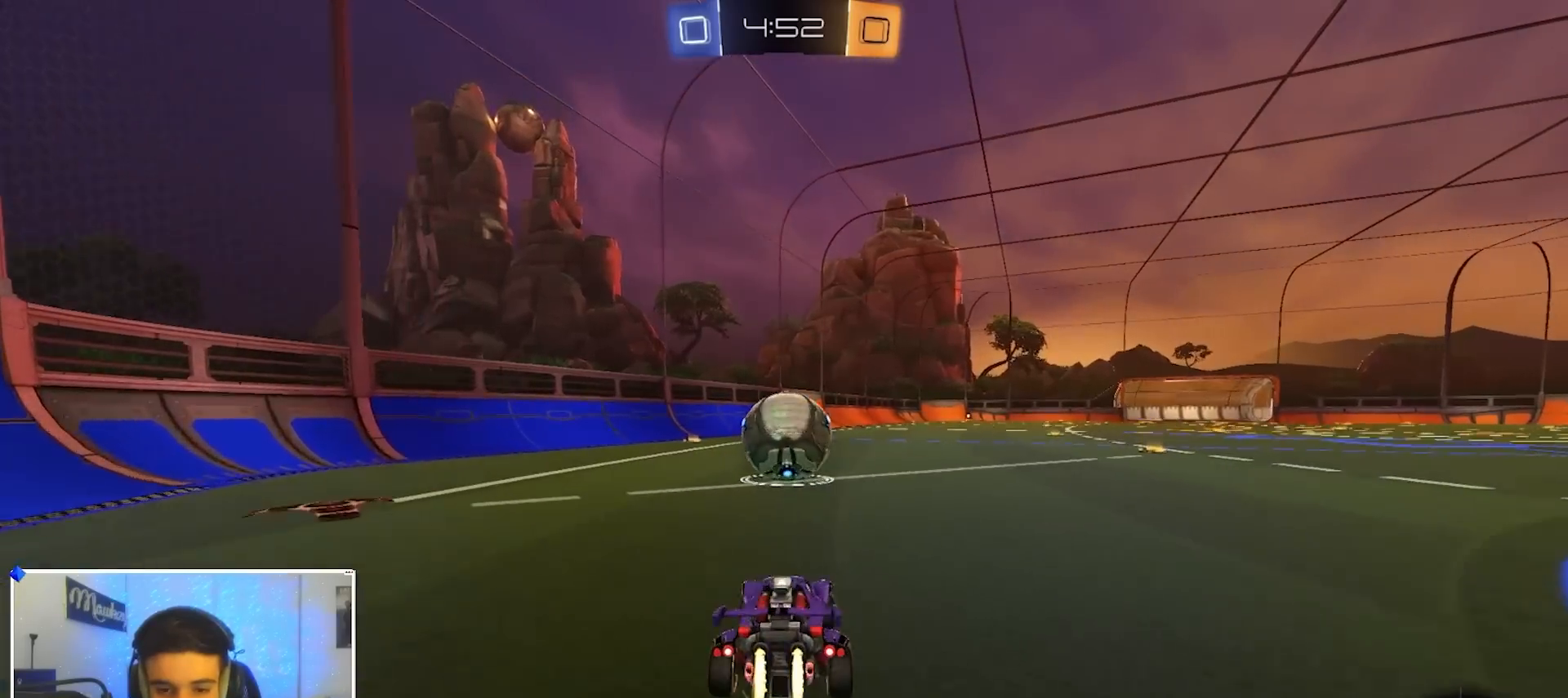
{"dt_ms": 500, "buttons": ["B", "R2"], "left_stick": "center", "right_stick": "center", "events": [[17, "left_stick", "center"], [350, "left_stick", "up-right"], [433, "left_stick", "center"]]}
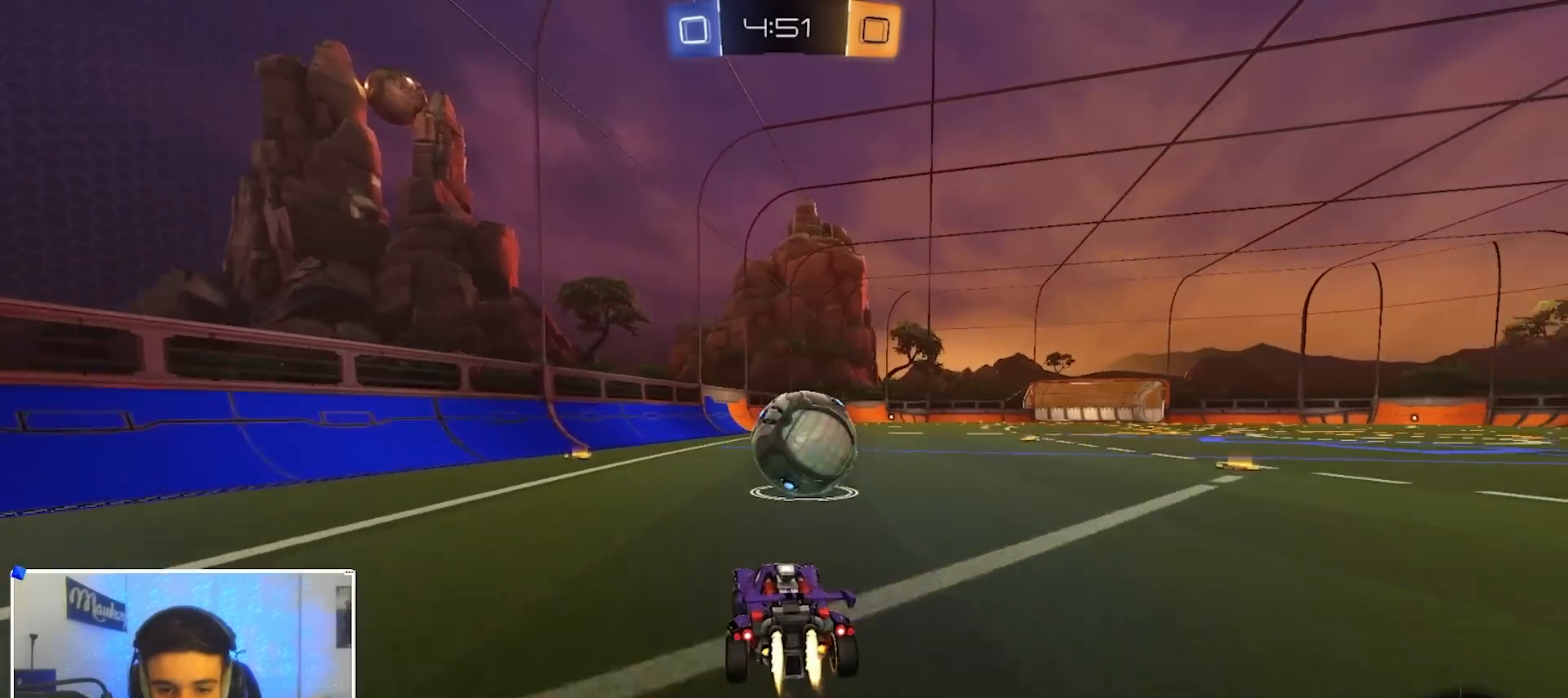
{"dt_ms": 500, "buttons": ["B", "R2"], "left_stick": "right", "right_stick": "center", "events": [[233, "left_stick", "right"], [267, "B", "up"], [300, "left_stick", "center"], [400, "left_stick", "right"], [417, "B", "down"]]}
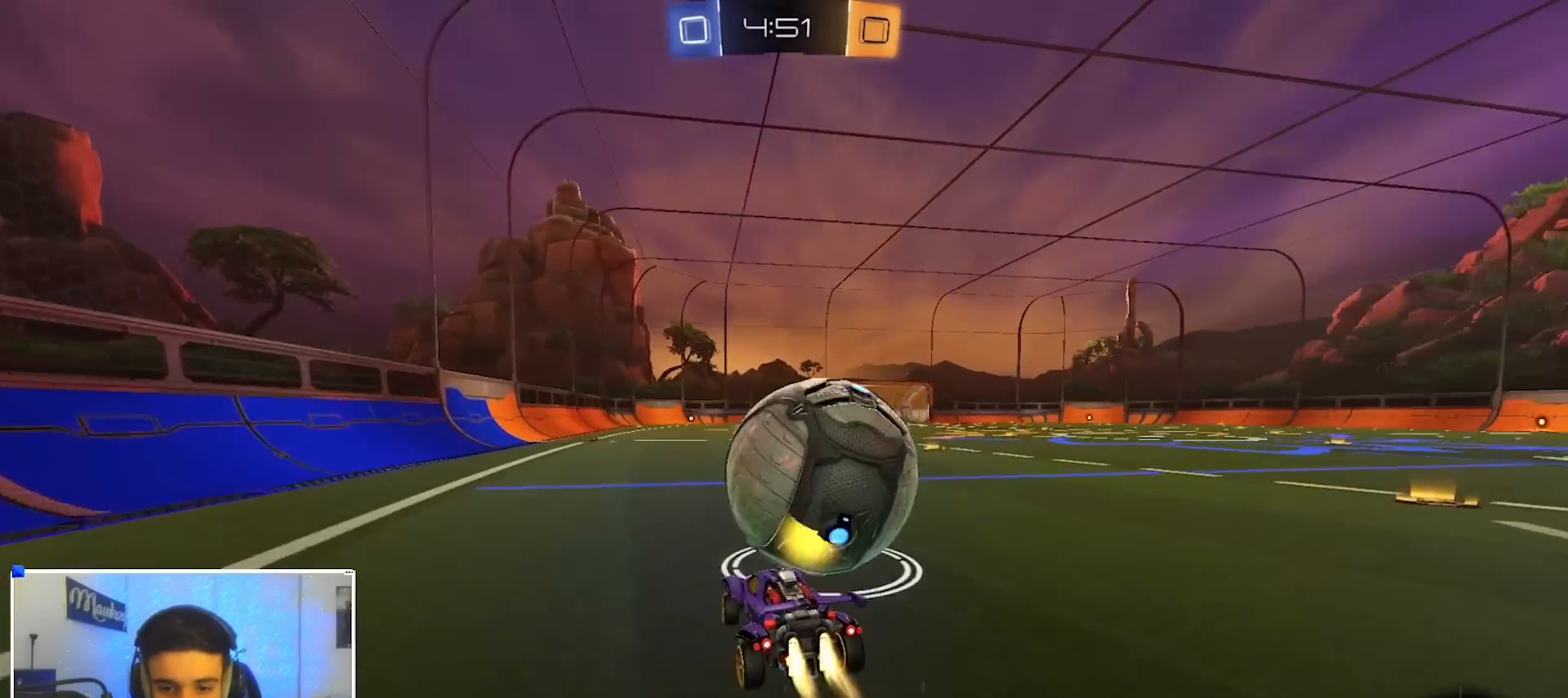
{"dt_ms": 500, "buttons": ["R2"], "left_stick": "center", "right_stick": "center", "events": [[33, "left_stick", "center"], [417, "B", "up"]]}
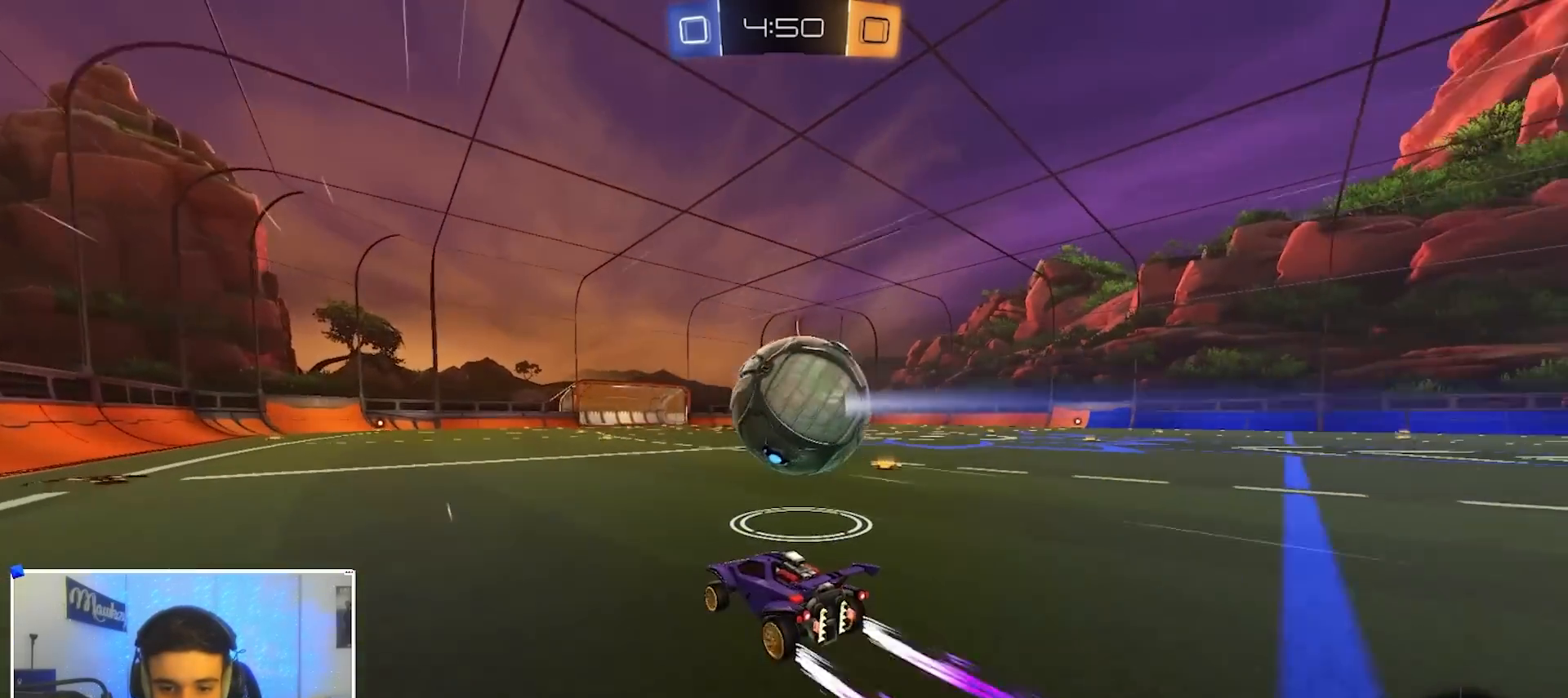
{"dt_ms": 500, "buttons": ["R2"], "left_stick": "right", "right_stick": "center", "events": [[67, "left_stick", "right"], [150, "left_stick", "center"], [267, "B", "down"], [383, "B", "up"], [450, "left_stick", "right"]]}
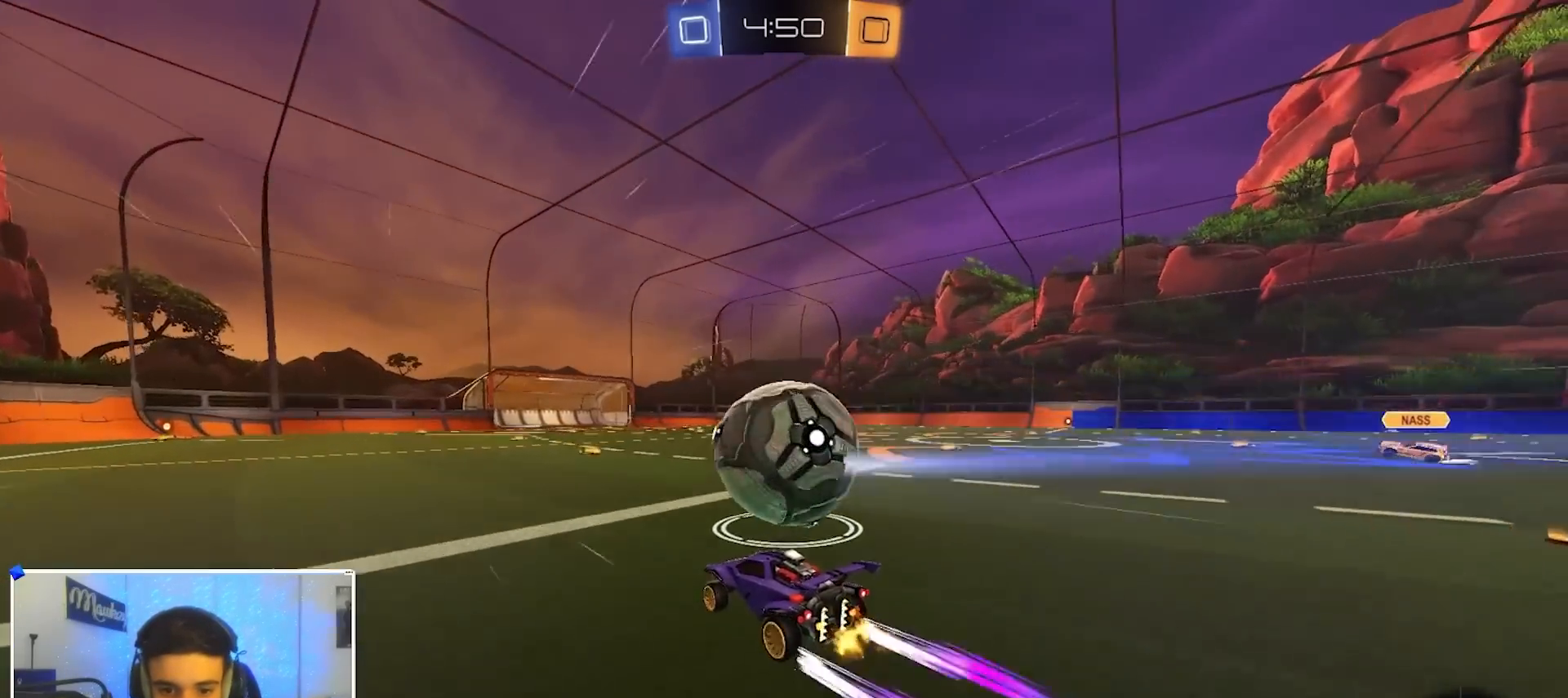
{"dt_ms": 500, "buttons": ["A", "B", "X", "R2"], "left_stick": "down-right", "right_stick": "center", "events": [[50, "A", "down"], [50, "left_stick", "center"], [117, "A", "up"], [117, "left_stick", "up-right"], [150, "B", "down"], [183, "A", "down"], [200, "X", "down"], [200, "Y", "down"], [267, "left_stick", "down"], [367, "Y", "up"], [383, "left_stick", "down-right"]]}
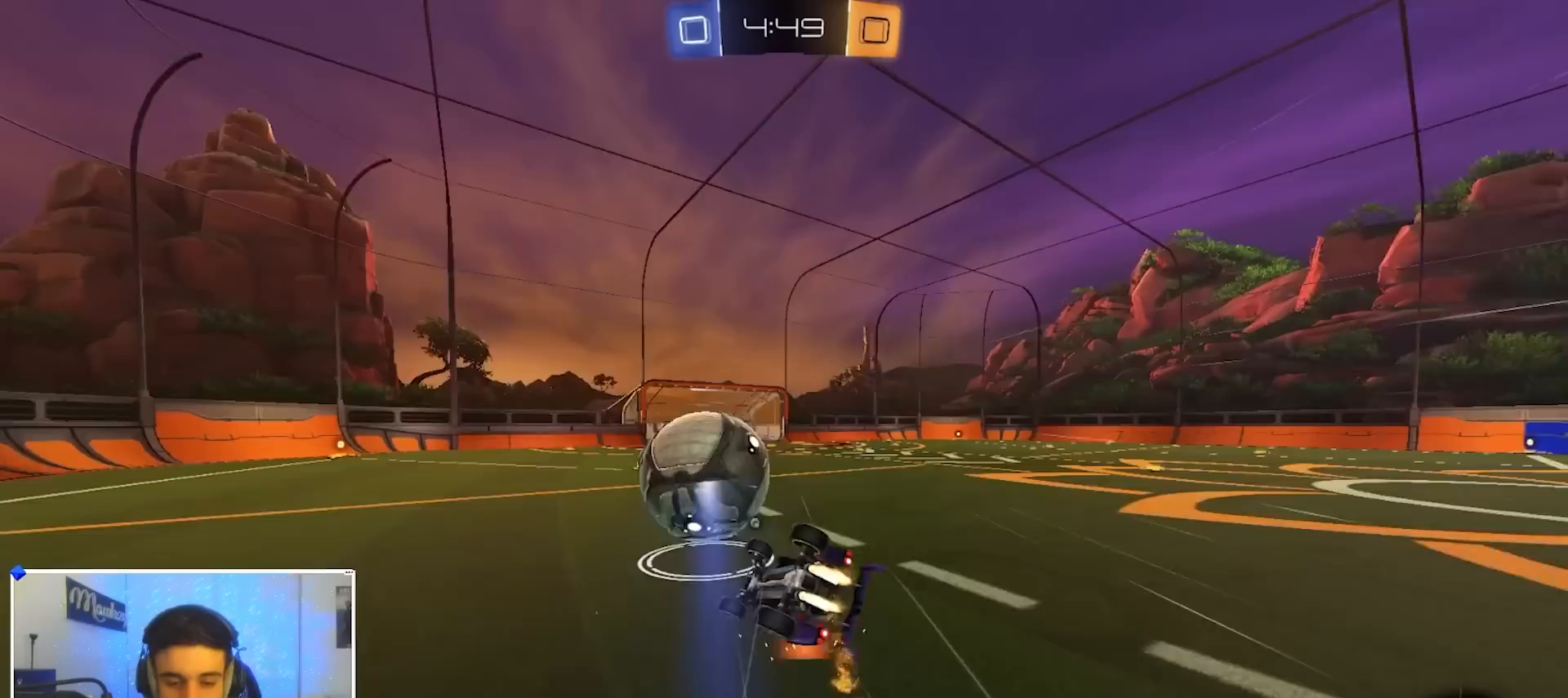
{"dt_ms": 500, "buttons": ["R2", "SELECT"], "left_stick": "right", "right_stick": "center", "events": [[250, "A", "up"], [250, "B", "up"], [267, "left_stick", "right"], [450, "SELECT", "down"], [483, "X", "up"]]}
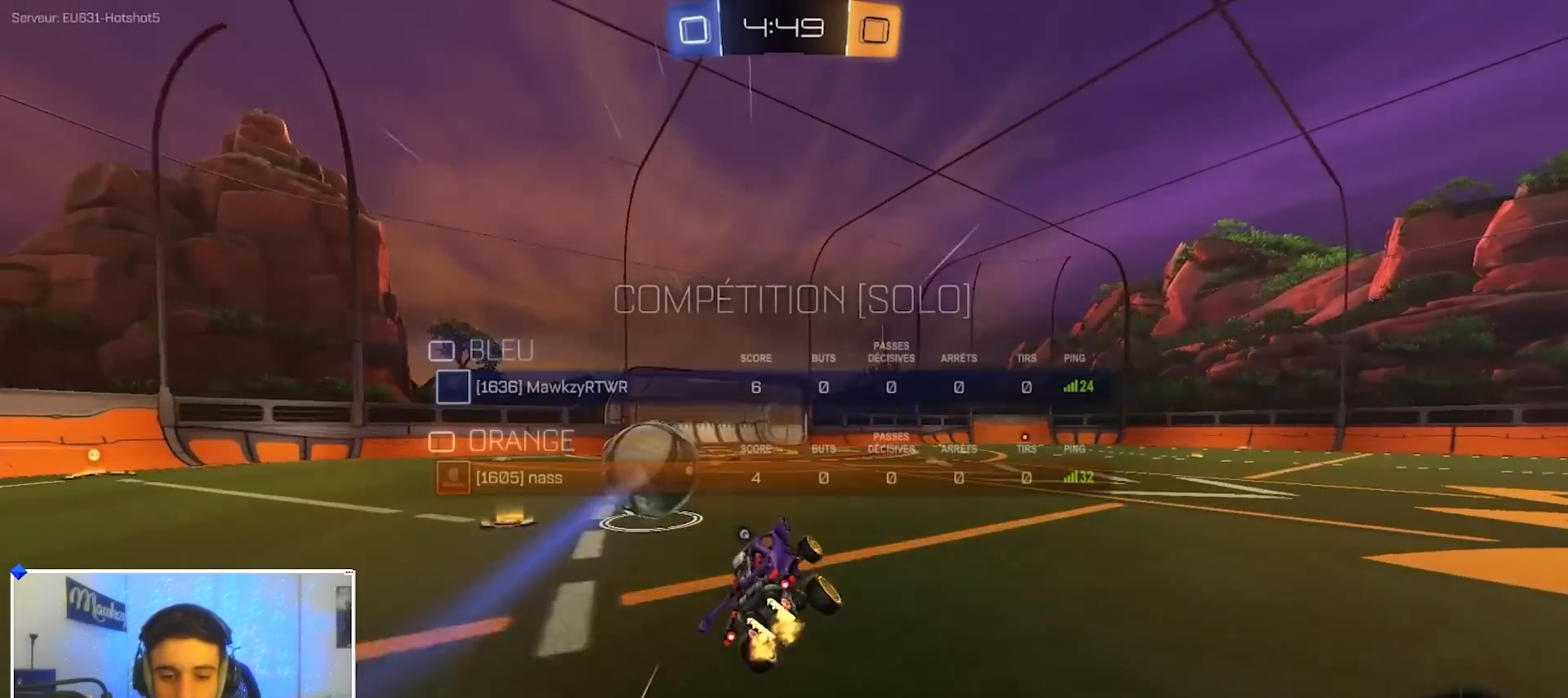
{"dt_ms": 500, "buttons": [], "left_stick": "down-left", "right_stick": "center", "events": [[50, "SELECT", "up"], [83, "left_stick", "left"], [267, "B", "down"], [283, "left_stick", "down-left"], [400, "R2", "up"], [467, "B", "up"]]}
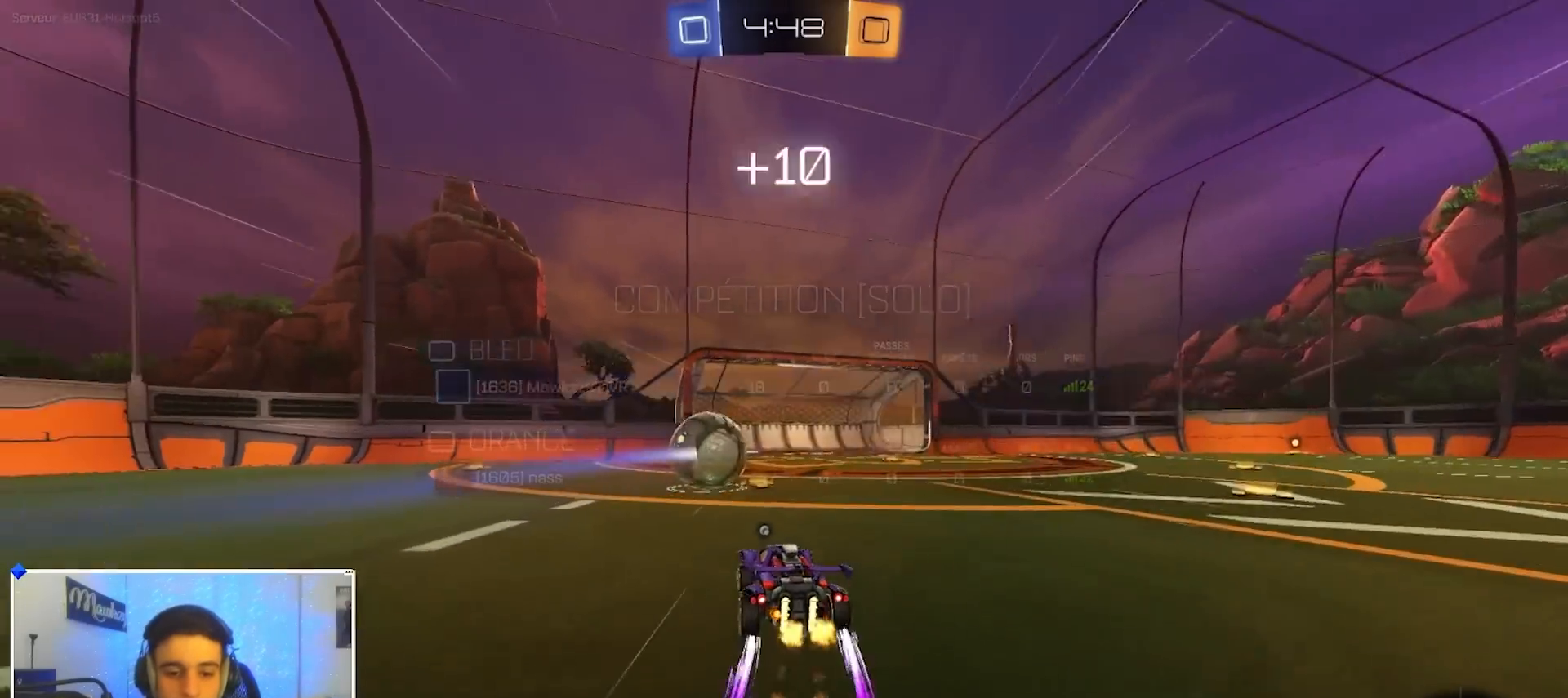
{"dt_ms": 500, "buttons": ["R2"], "left_stick": "down-left", "right_stick": "center", "events": [[67, "R2", "down"], [133, "Y", "down"], [233, "B", "down"], [267, "Y", "up"], [317, "B", "up"]]}
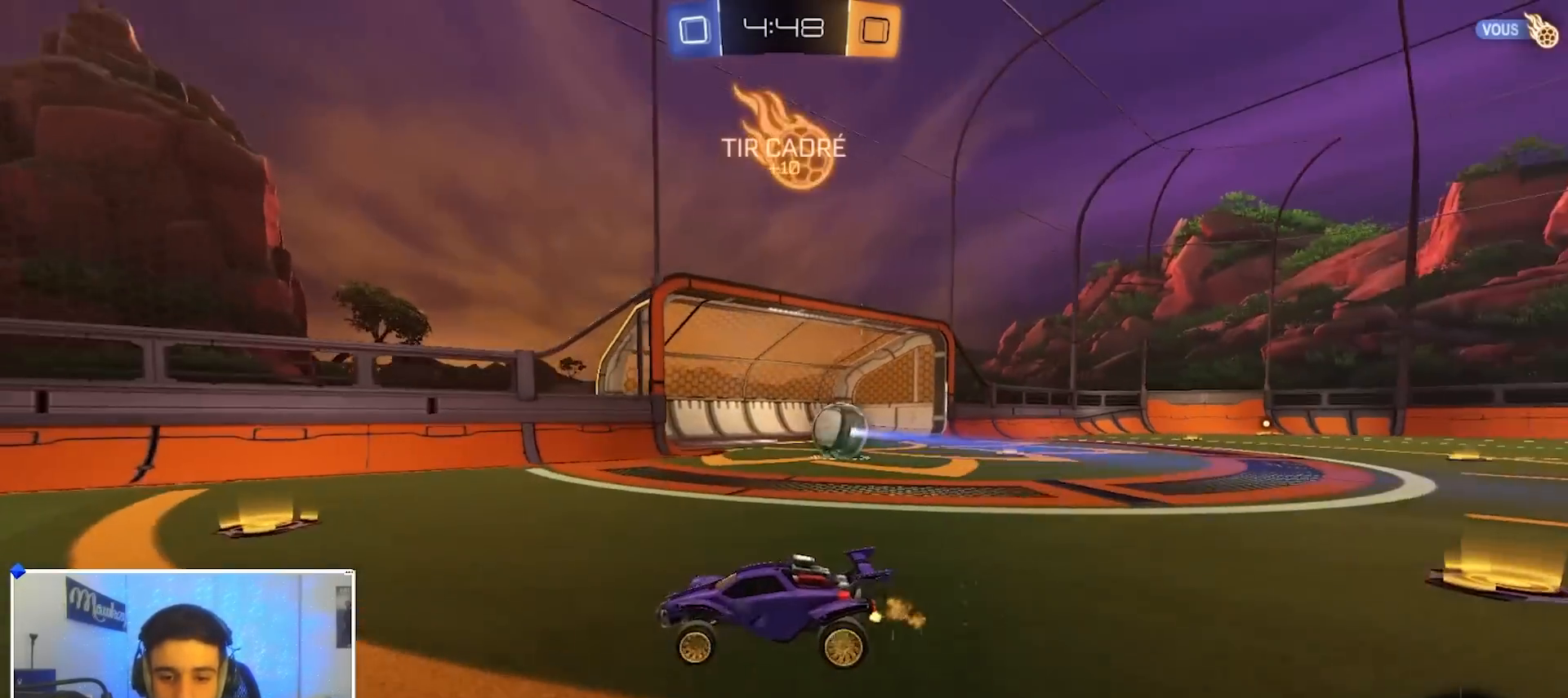
{"dt_ms": 500, "buttons": [], "left_stick": "down-left", "right_stick": "center", "events": [[83, "left_stick", "down-right"], [100, "B", "down"], [150, "A", "down"], [200, "left_stick", "up-right"], [217, "A", "up"], [250, "A", "down"], [300, "X", "down"], [333, "B", "up"], [333, "X", "up"], [333, "left_stick", "down-left"], [383, "A", "up"], [400, "R2", "up"]]}